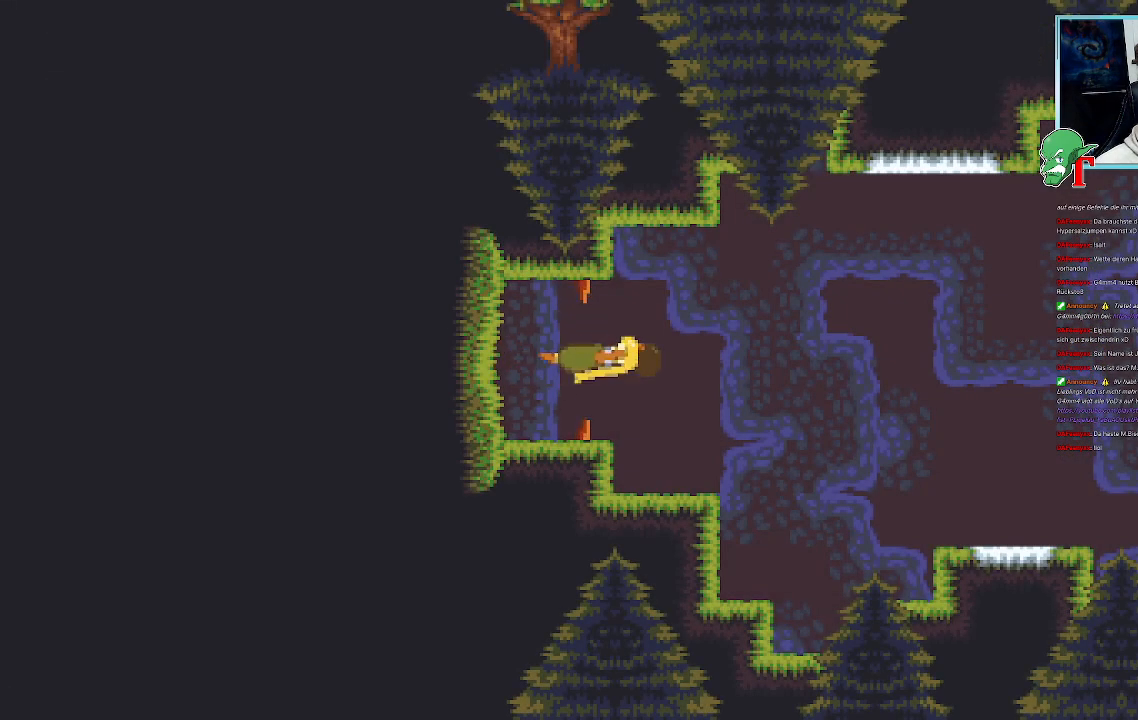
Gameplay with a controller (PlayStation layout); each line is a JSON object with the inputs held at the frame after it. "events" lists button and stick changes between this image and that frame as [ms after this image, input, new state], when the widget could be followed in between.
{"buttons": [], "left_stick": "center", "right_stick": "center", "events": []}
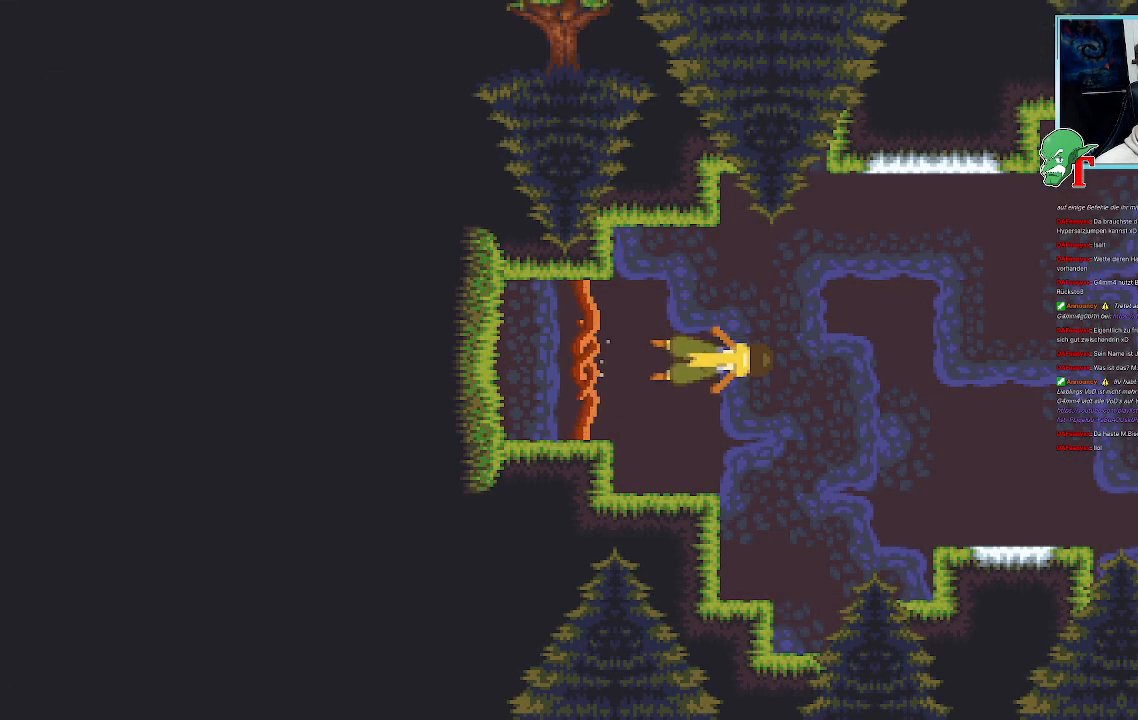
{"buttons": [], "left_stick": "down-right", "right_stick": "center", "events": [[50, "left_stick", "down-right"]]}
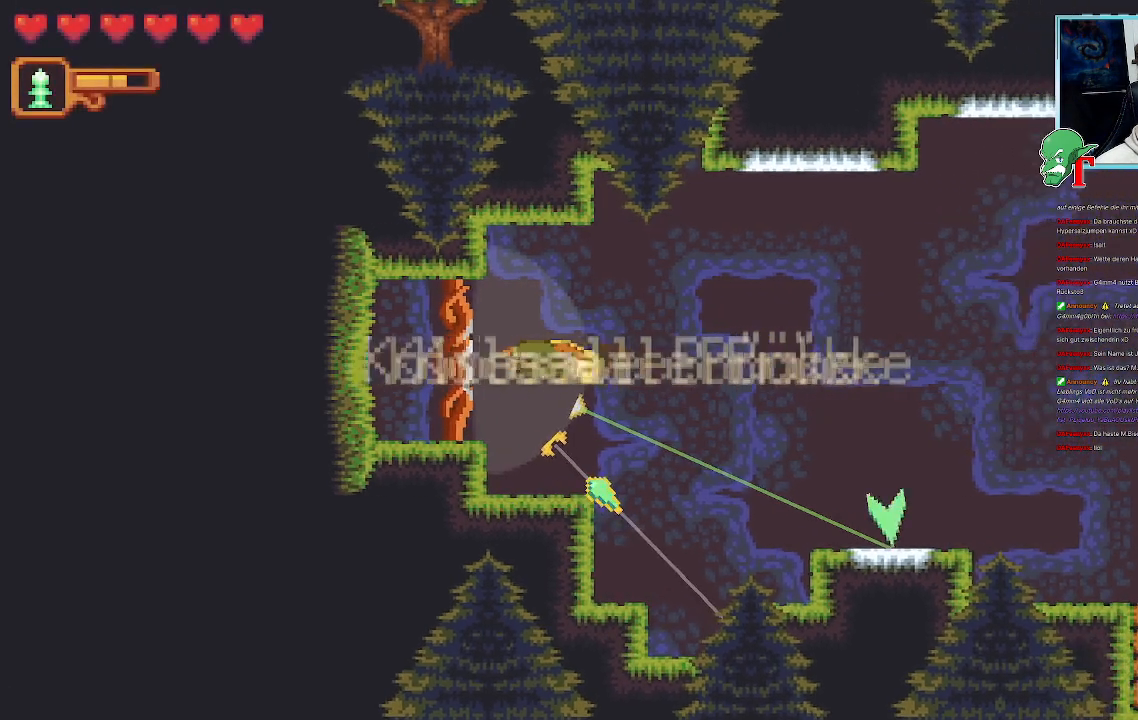
{"buttons": [], "left_stick": "up-right", "right_stick": "center", "events": [[67, "CROSS", "down"], [218, "CROSS", "up"], [403, "left_stick", "up-right"]]}
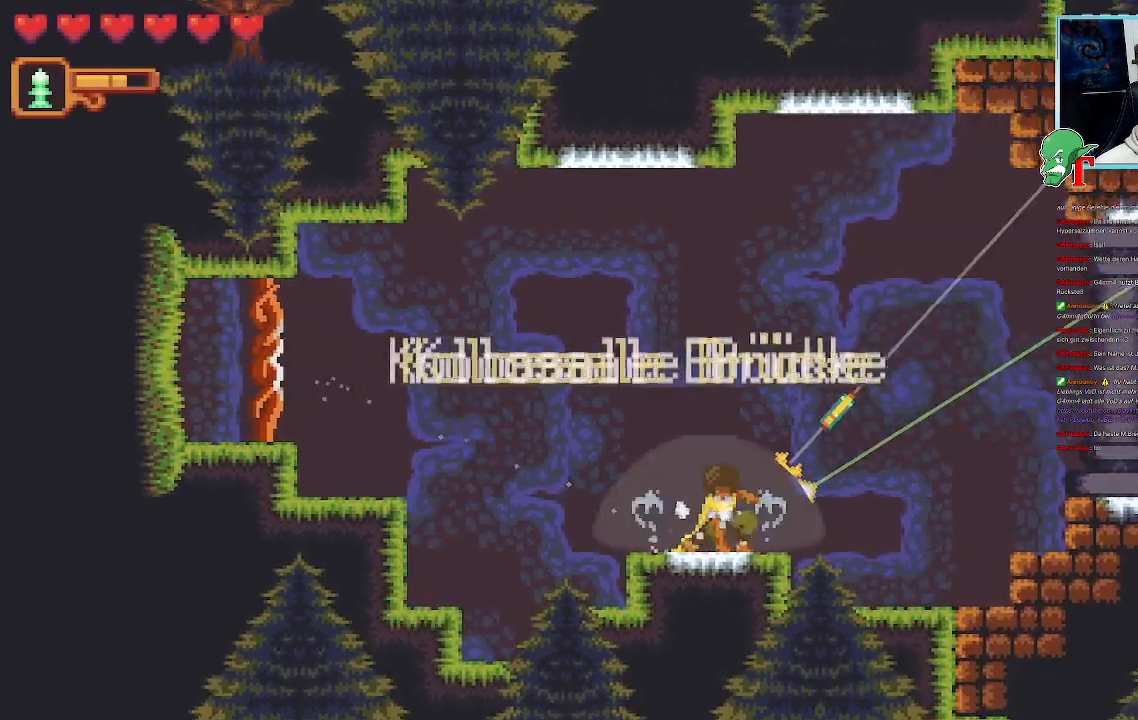
{"buttons": ["CROSS"], "left_stick": "up-right", "right_stick": "center", "events": [[386, "CROSS", "down"]]}
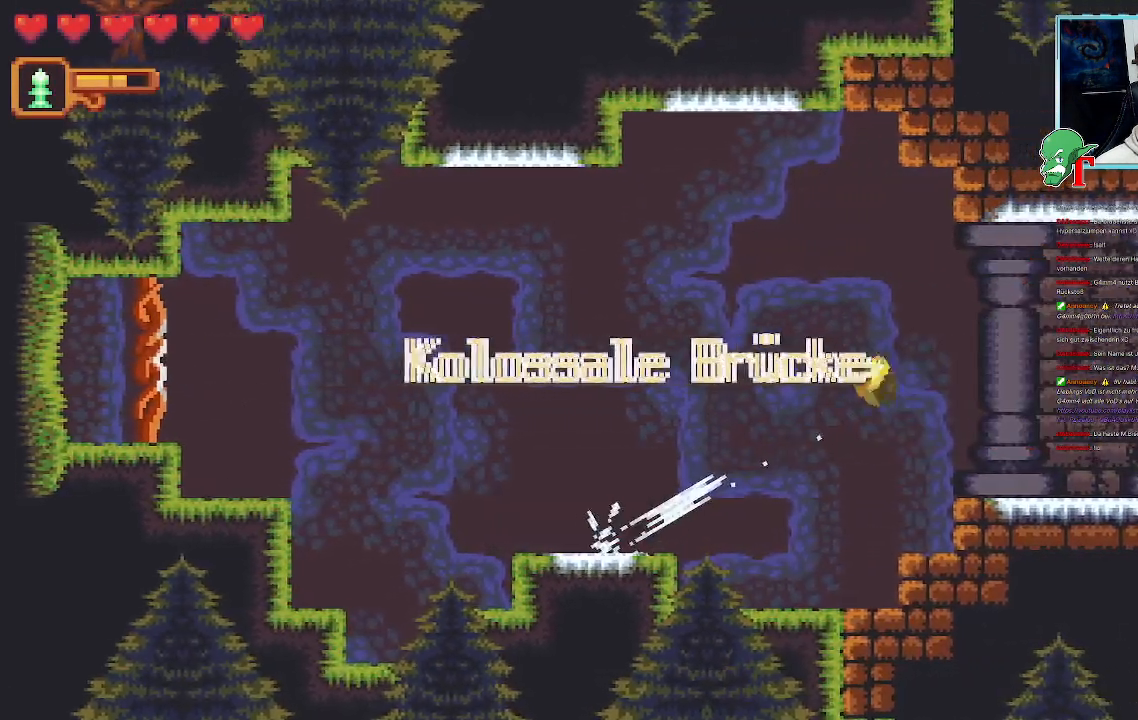
{"buttons": ["CROSS"], "left_stick": "down-right", "right_stick": "center", "events": [[67, "CROSS", "up"], [185, "left_stick", "down-right"], [470, "CROSS", "down"]]}
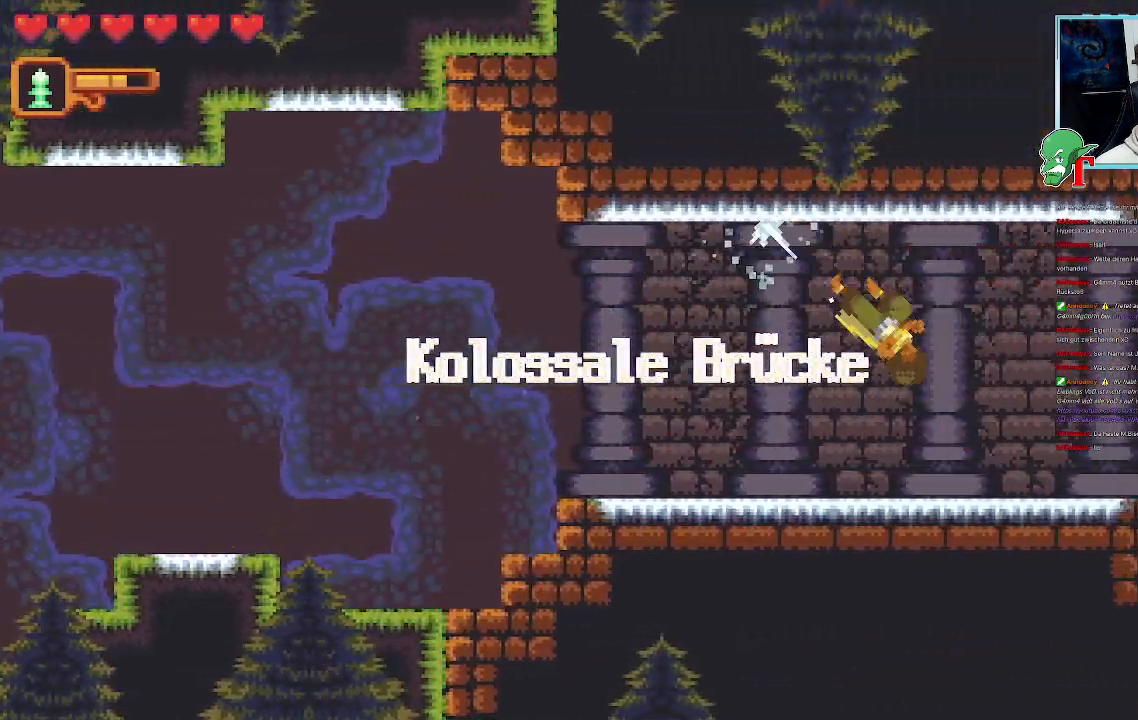
{"buttons": [], "left_stick": "right", "right_stick": "center", "events": [[134, "CROSS", "up"], [168, "left_stick", "right"]]}
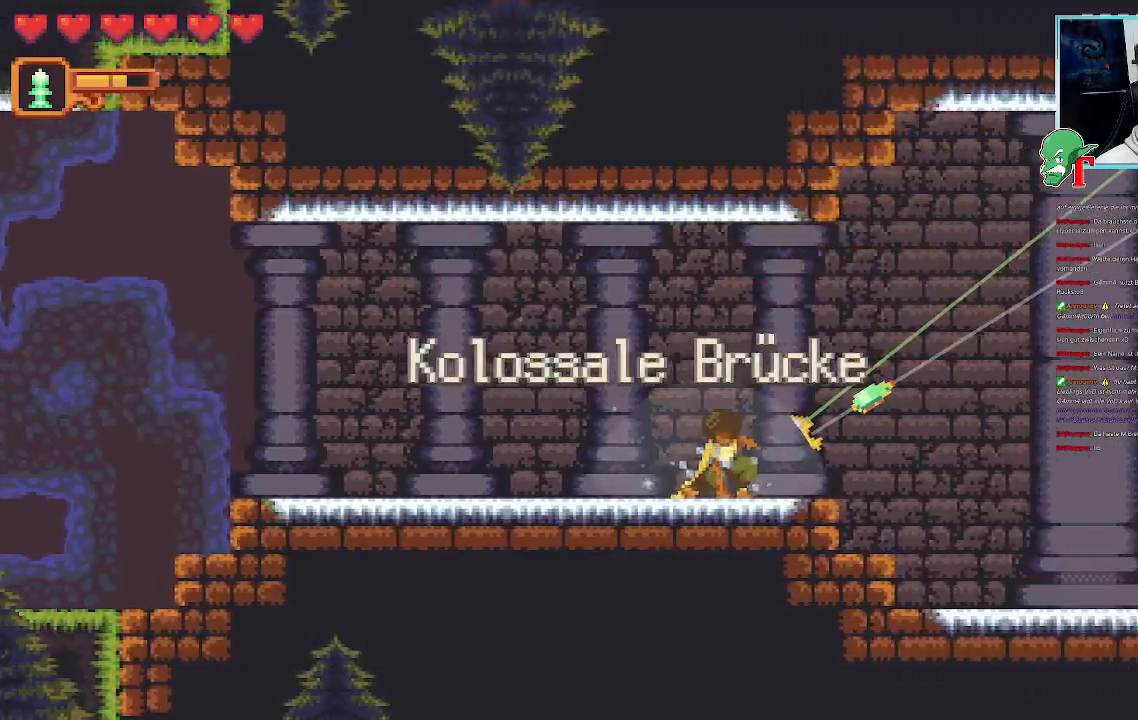
{"buttons": [], "left_stick": "down-right", "right_stick": "center", "events": [[235, "CROSS", "down"], [403, "CROSS", "up"], [420, "left_stick", "down-right"]]}
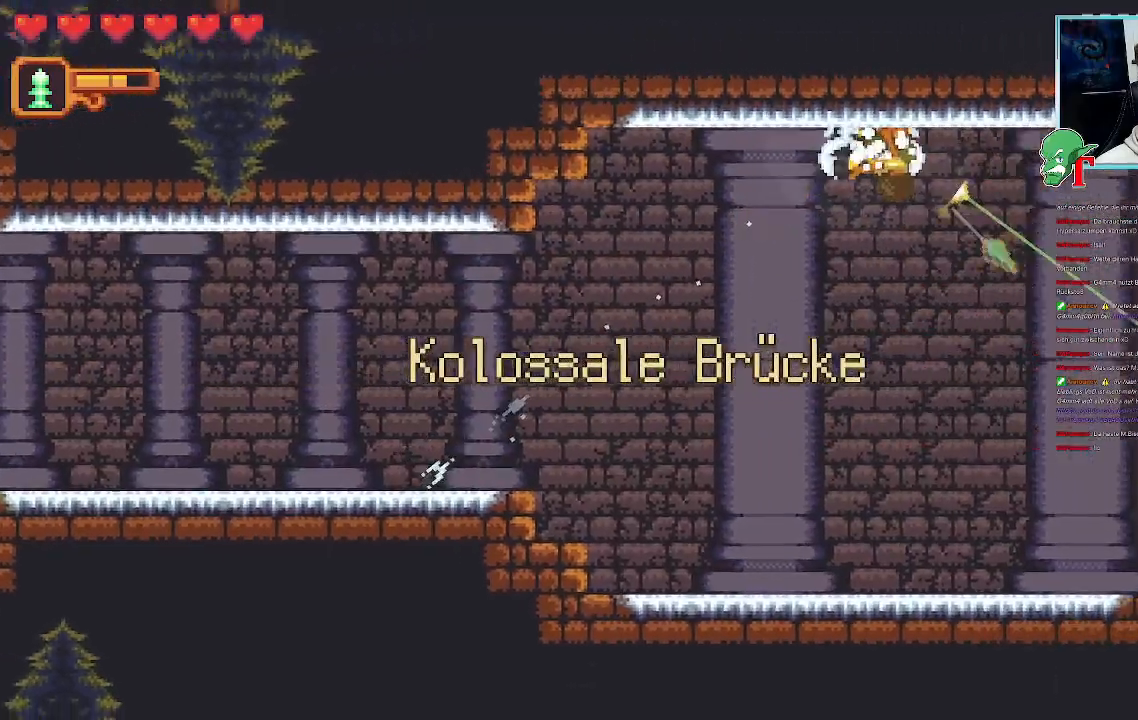
{"buttons": [], "left_stick": "down-right", "right_stick": "center", "events": []}
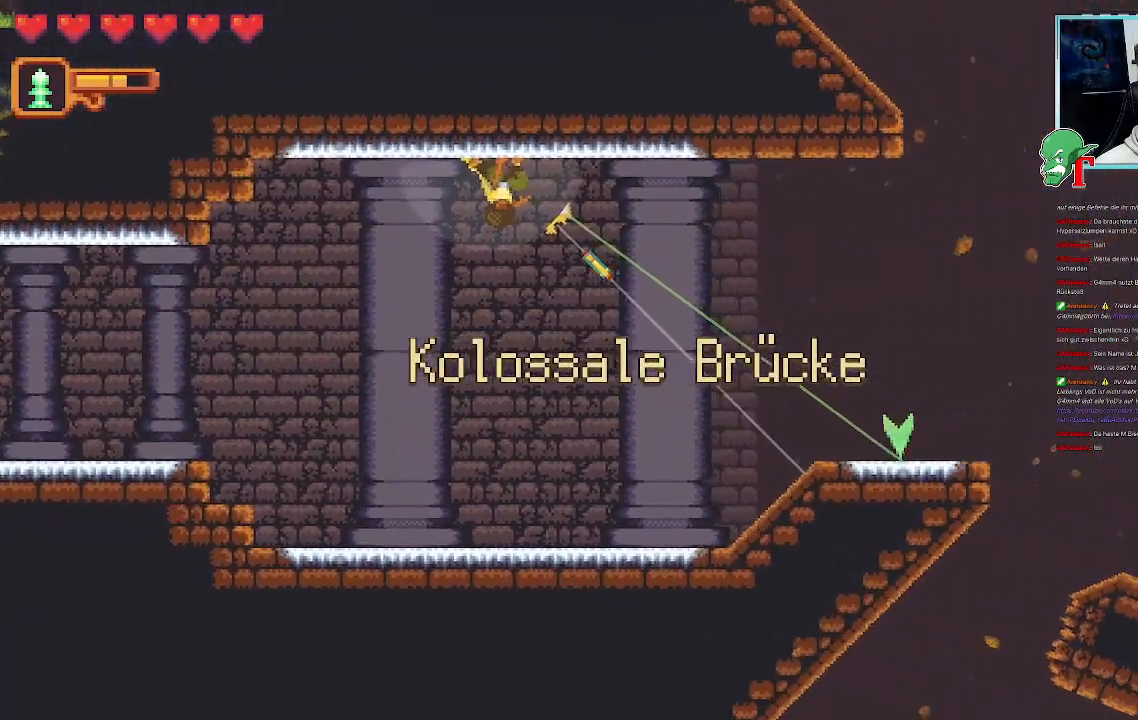
{"buttons": [], "left_stick": "up-right", "right_stick": "center", "events": [[84, "CROSS", "down"], [286, "CROSS", "up"], [353, "left_stick", "right"], [504, "left_stick", "up-right"]]}
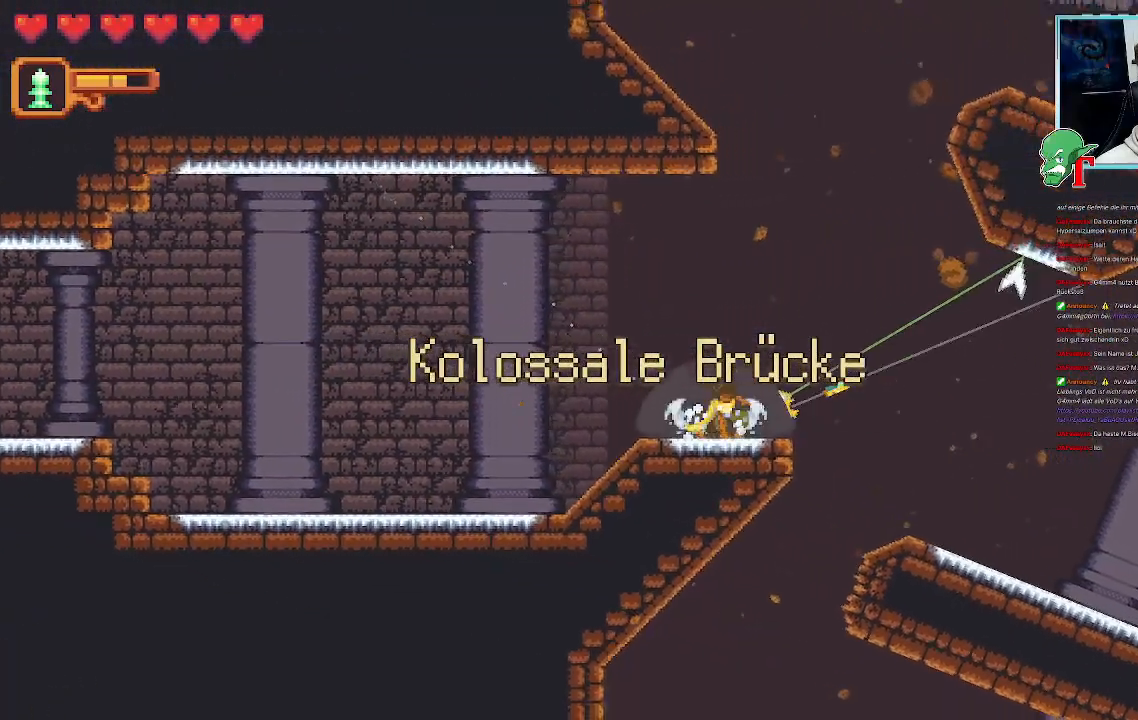
{"buttons": ["CROSS"], "left_stick": "up-right", "right_stick": "center", "events": [[470, "CROSS", "down"]]}
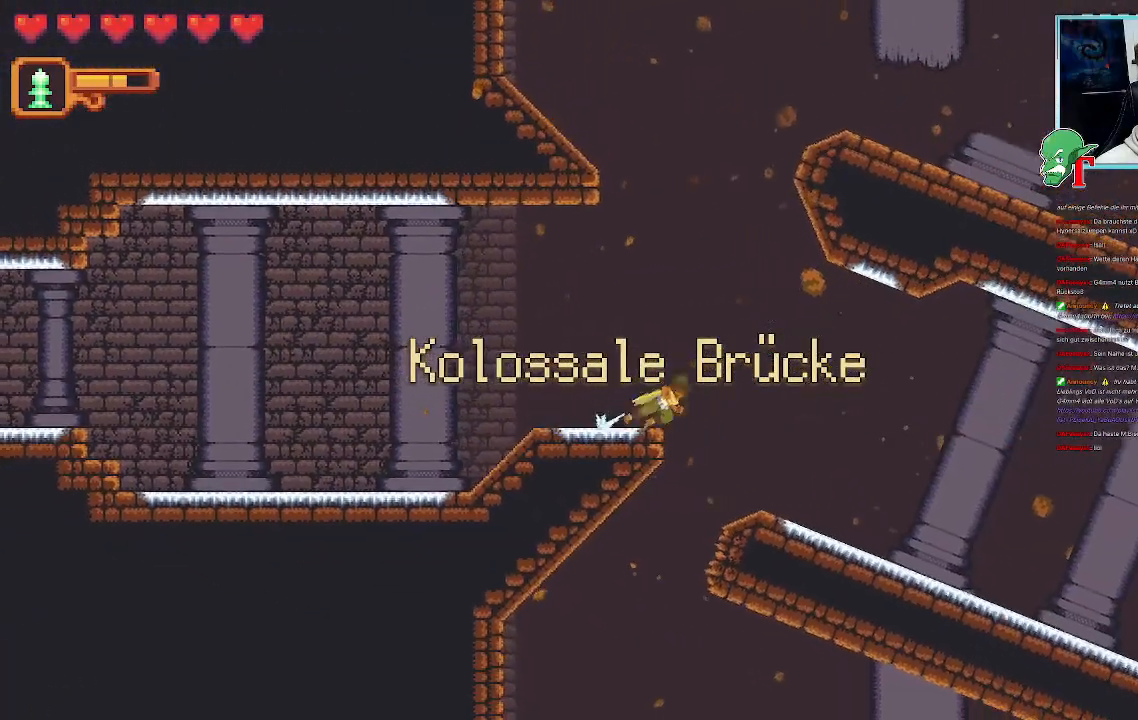
{"buttons": [], "left_stick": "down-right", "right_stick": "center"}
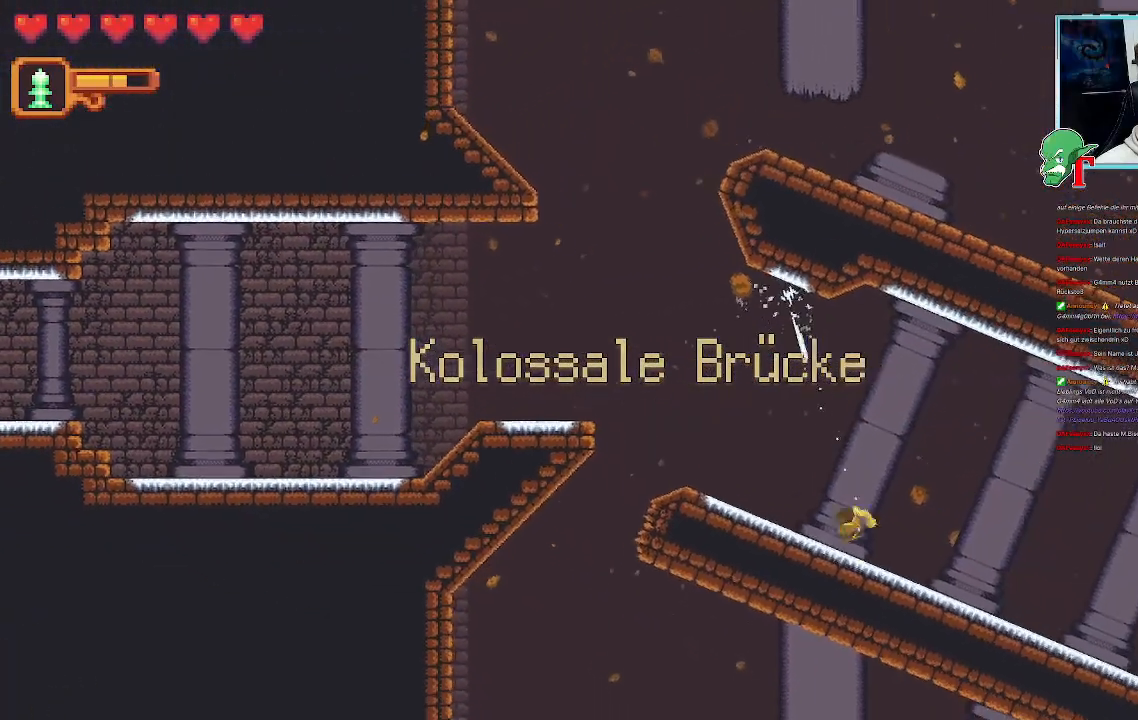
{"buttons": ["CROSS"], "left_stick": "right", "right_stick": "center"}